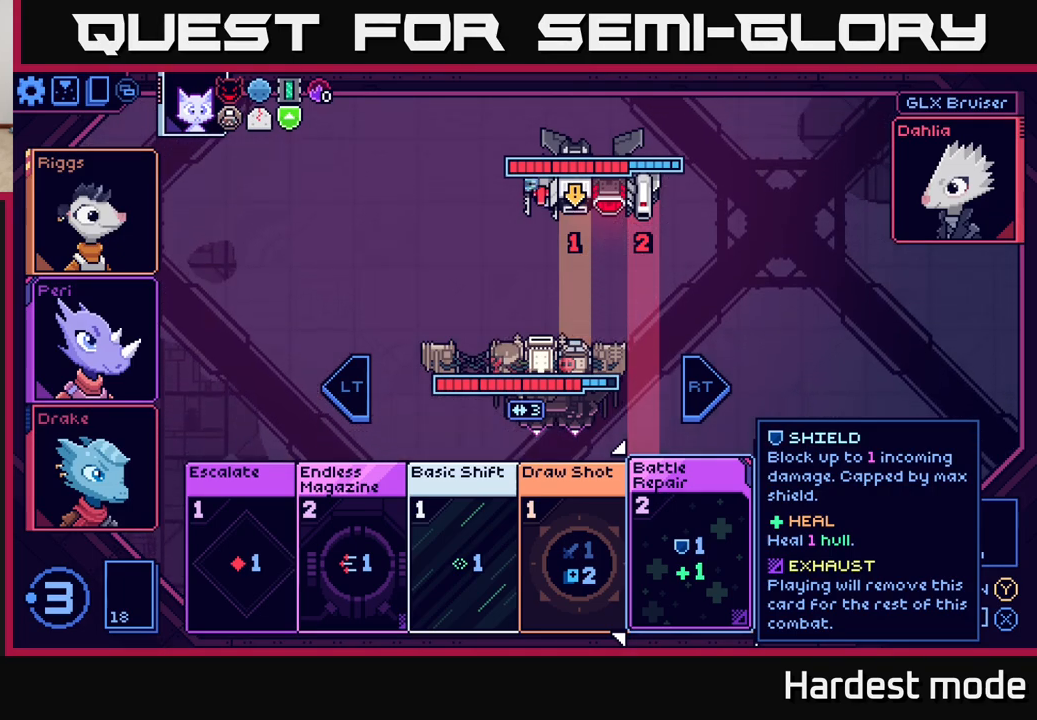
Gameplay with a controller (Xbox layout); each line is a JSON object with the inputs held at the frame after it. "events" lists button and stick changes between this image and that frame as [ms after this image, input, new state], when the widget could be followed in between.
{"buttons": [], "left_stick": "right", "right_stick": "center", "events": [[417, "left_stick", "right"]]}
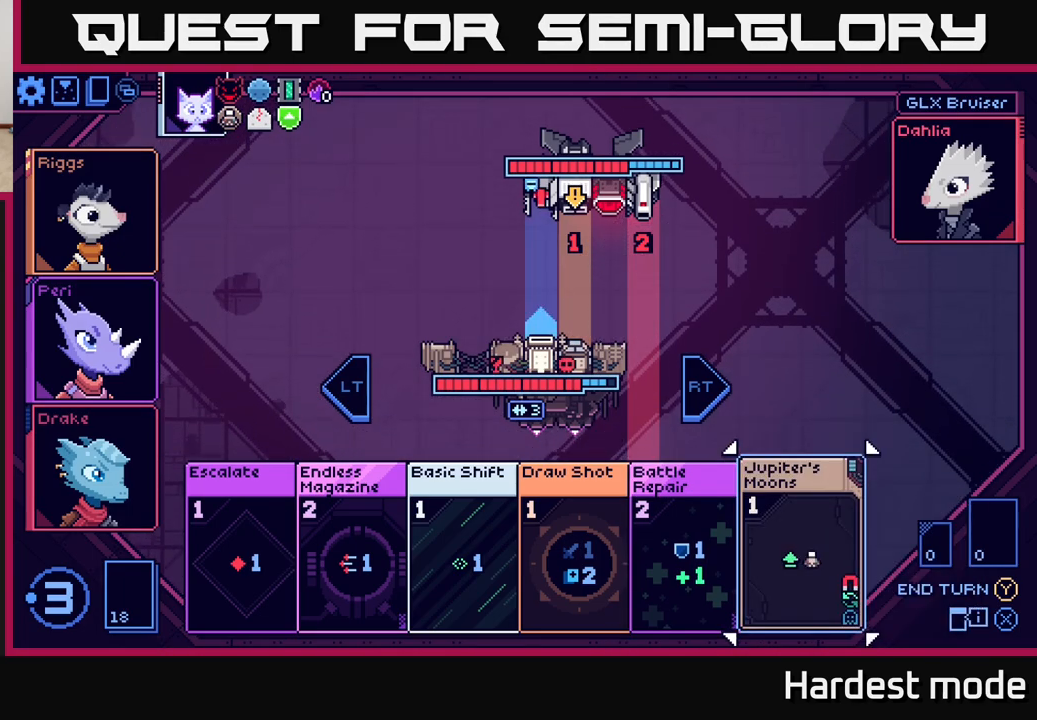
{"buttons": [], "left_stick": "center", "right_stick": "center", "events": [[83, "left_stick", "center"]]}
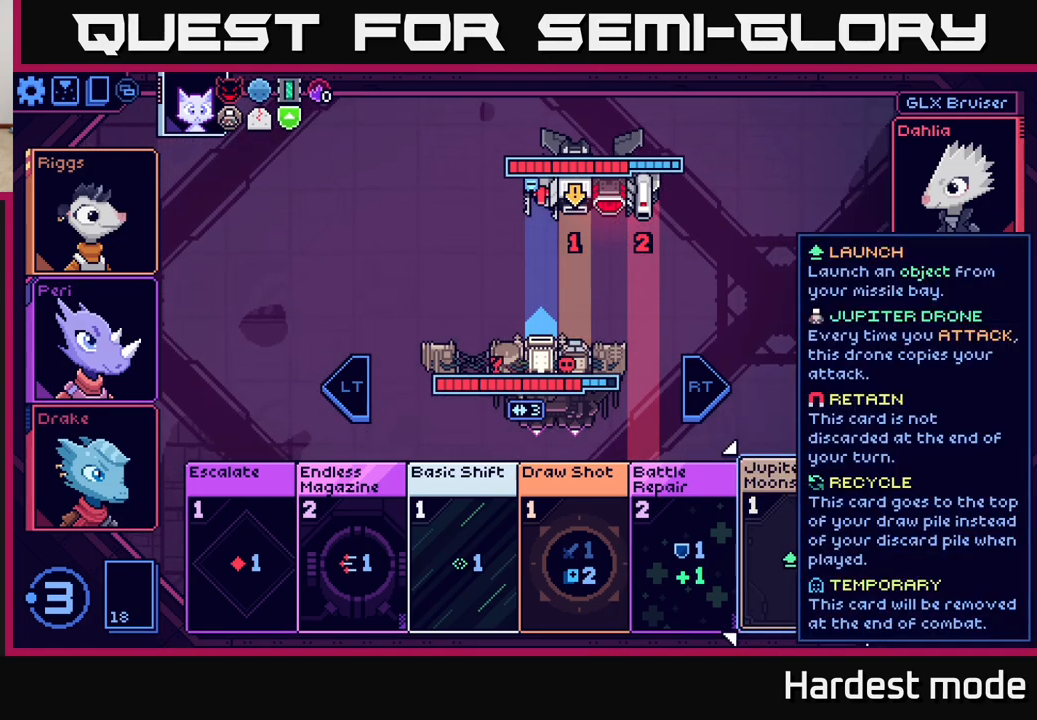
{"buttons": [], "left_stick": "center", "right_stick": "center", "events": [[100, "left_stick", "left"], [250, "left_stick", "center"], [350, "left_stick", "left"], [483, "left_stick", "center"]]}
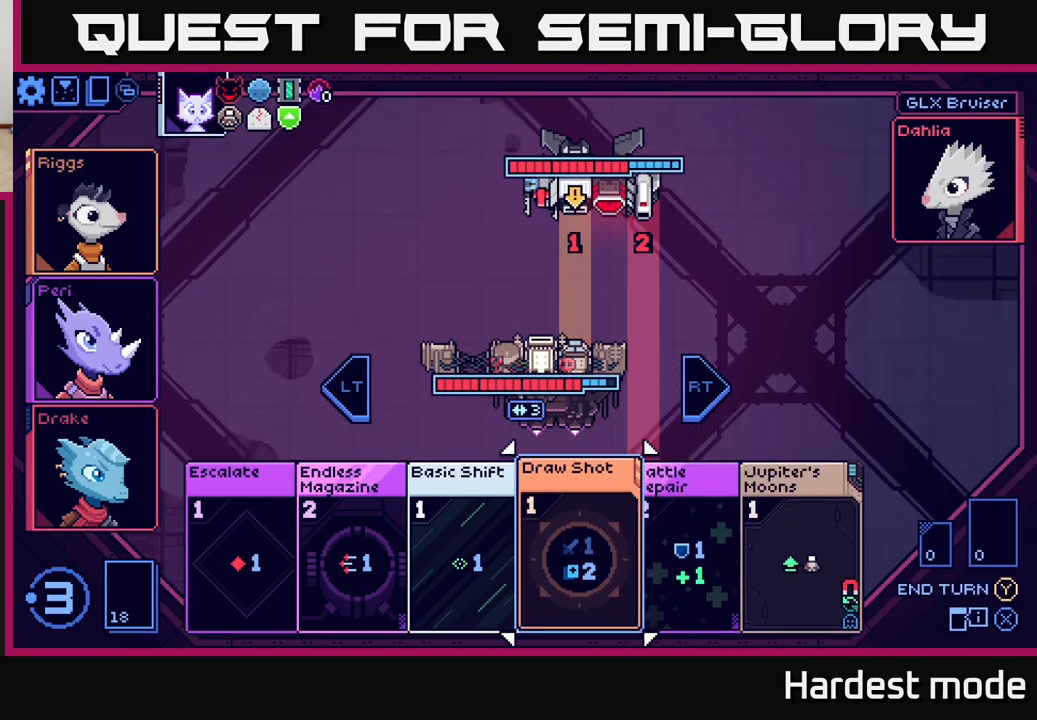
{"buttons": [], "left_stick": "center", "right_stick": "center", "events": [[67, "left_stick", "left"], [217, "left_stick", "center"], [300, "left_stick", "left"], [450, "left_stick", "center"]]}
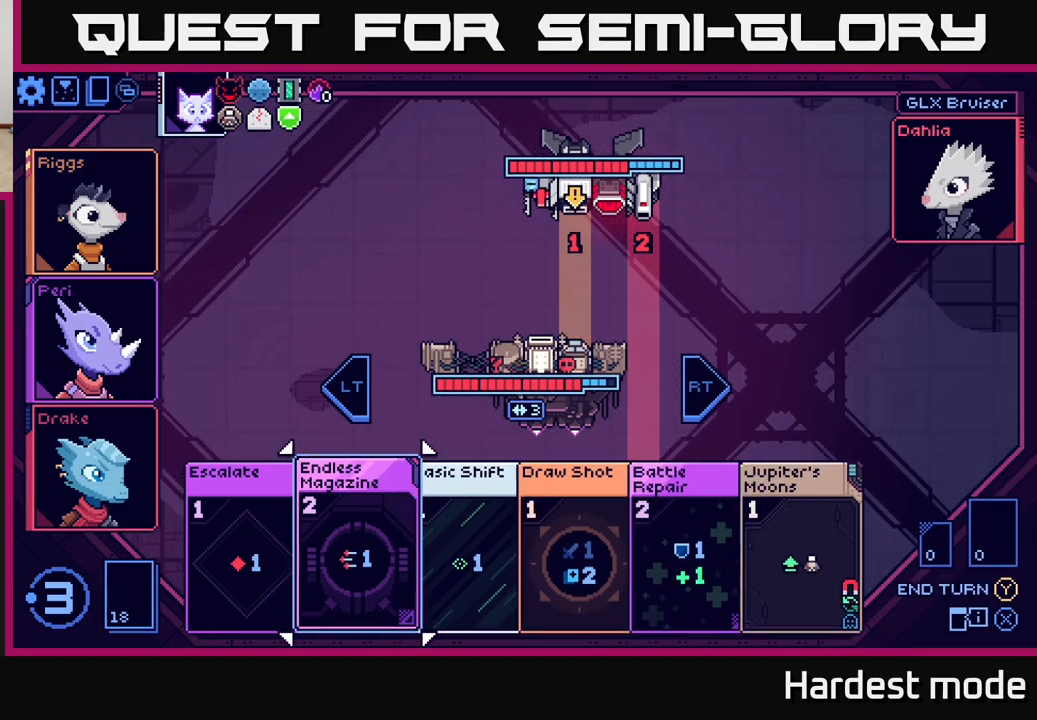
{"buttons": [], "left_stick": "right", "right_stick": "center", "events": [[483, "left_stick", "right"]]}
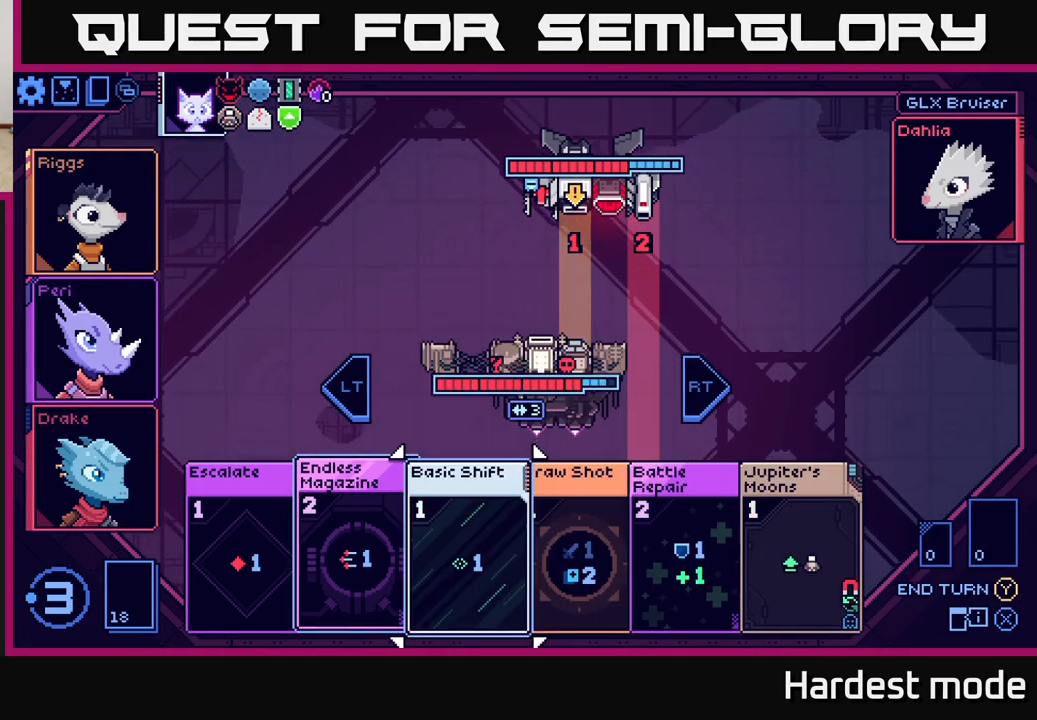
{"buttons": [], "left_stick": "right", "right_stick": "center", "events": [[133, "left_stick", "center"], [233, "left_stick", "right"], [367, "left_stick", "center"], [467, "left_stick", "right"]]}
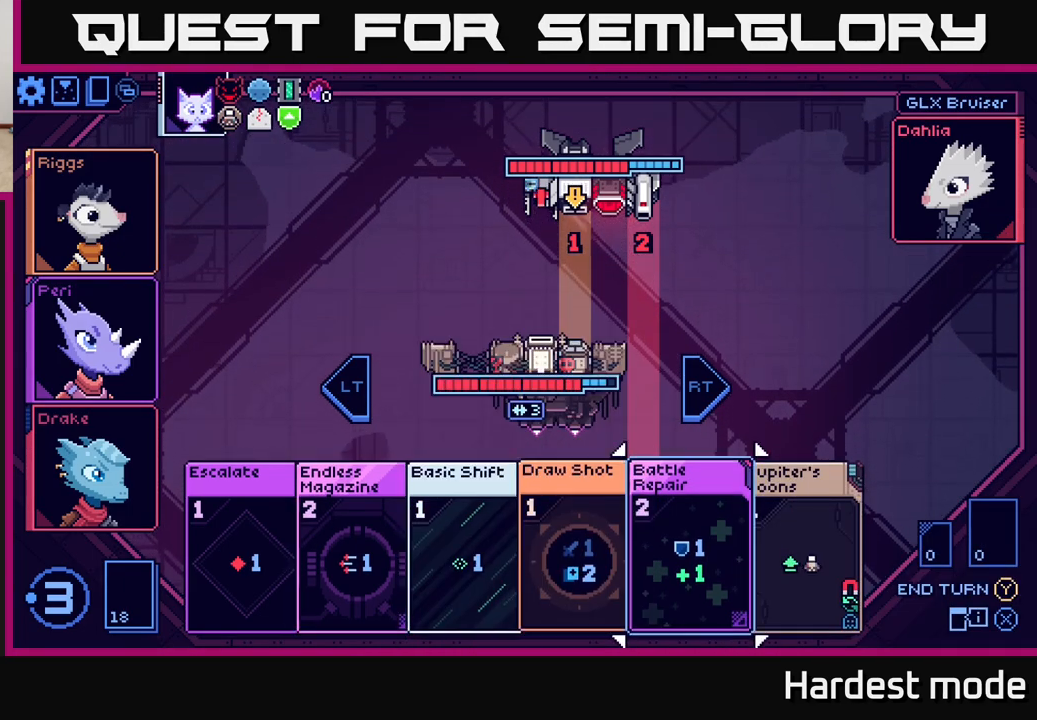
{"buttons": [], "left_stick": "center", "right_stick": "center", "events": [[83, "left_stick", "center"], [183, "left_stick", "right"], [317, "left_stick", "center"]]}
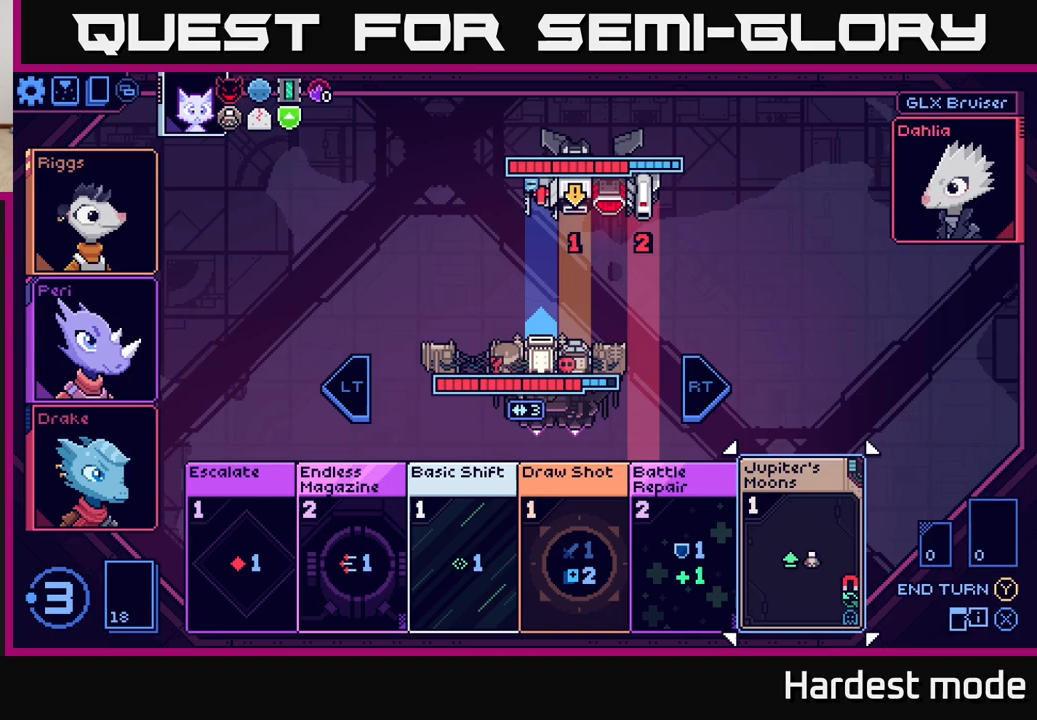
{"buttons": [], "left_stick": "center", "right_stick": "center", "events": [[183, "left_stick", "left"], [333, "left_stick", "center"]]}
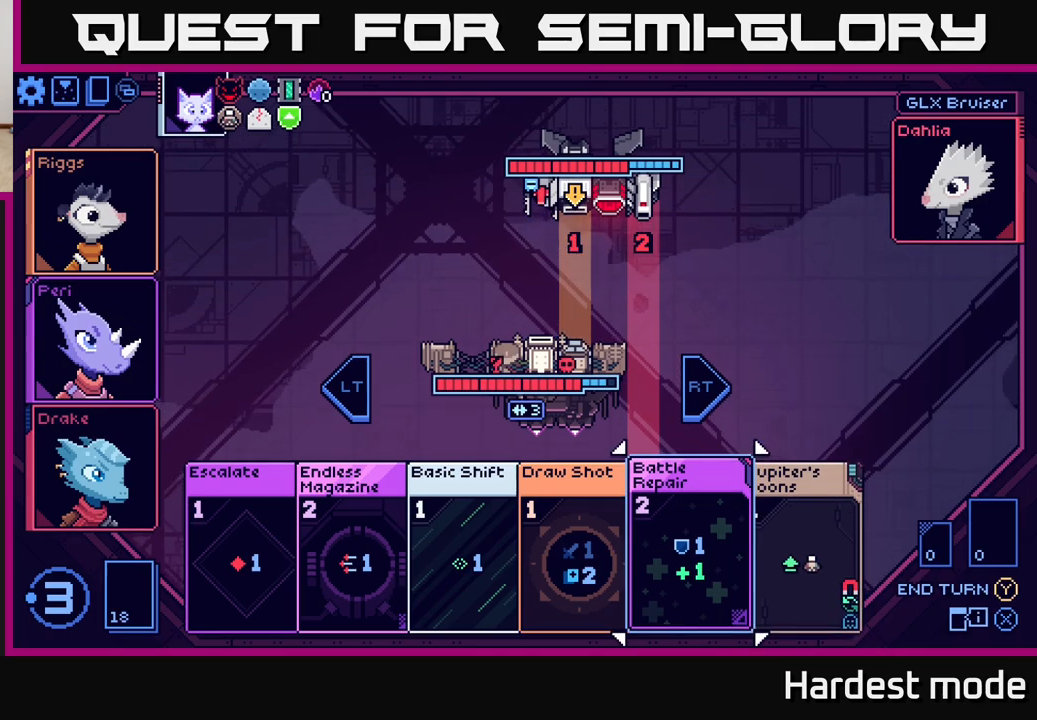
{"buttons": [], "left_stick": "center", "right_stick": "center", "events": []}
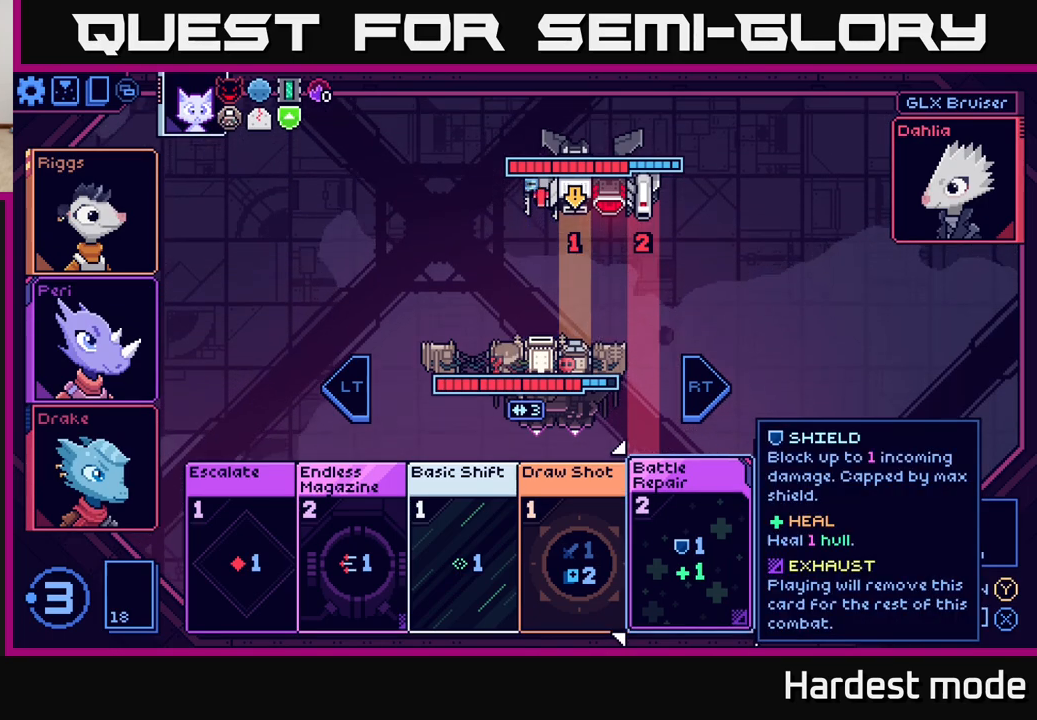
{"buttons": [], "left_stick": "center", "right_stick": "center", "events": []}
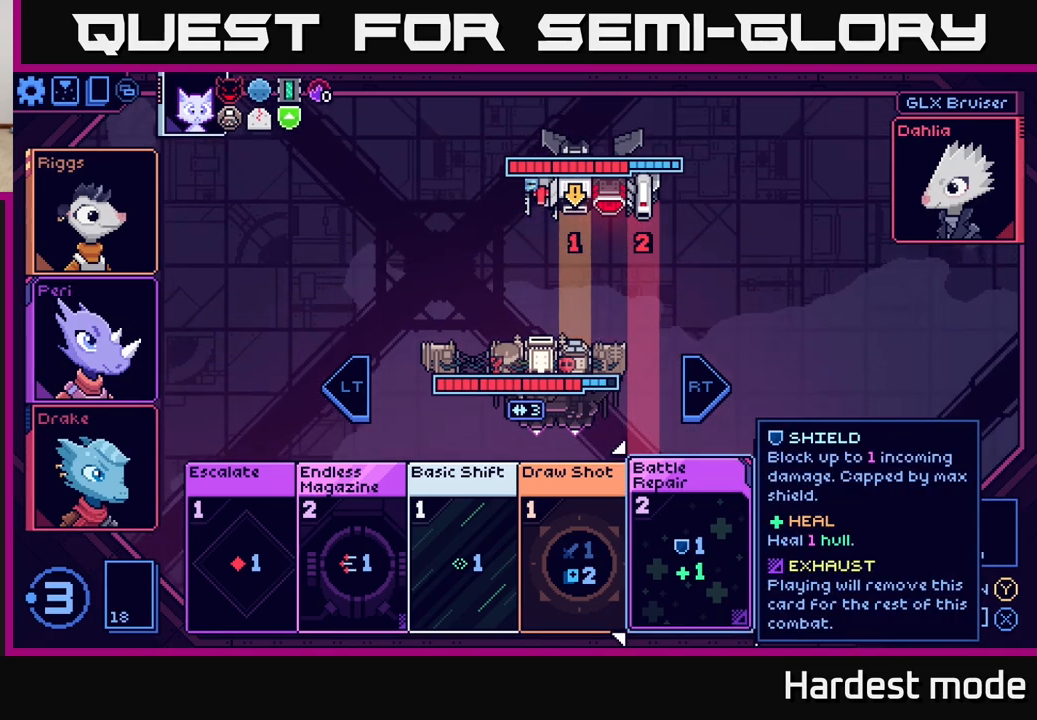
{"buttons": [], "left_stick": "center", "right_stick": "center", "events": []}
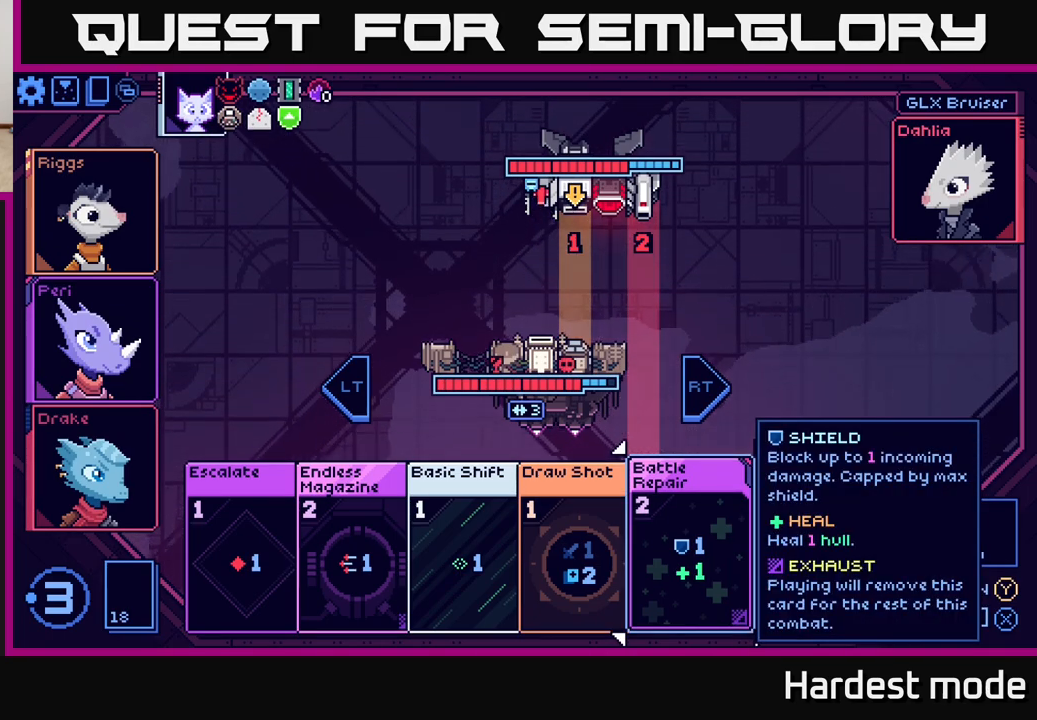
{"buttons": [], "left_stick": "center", "right_stick": "center", "events": []}
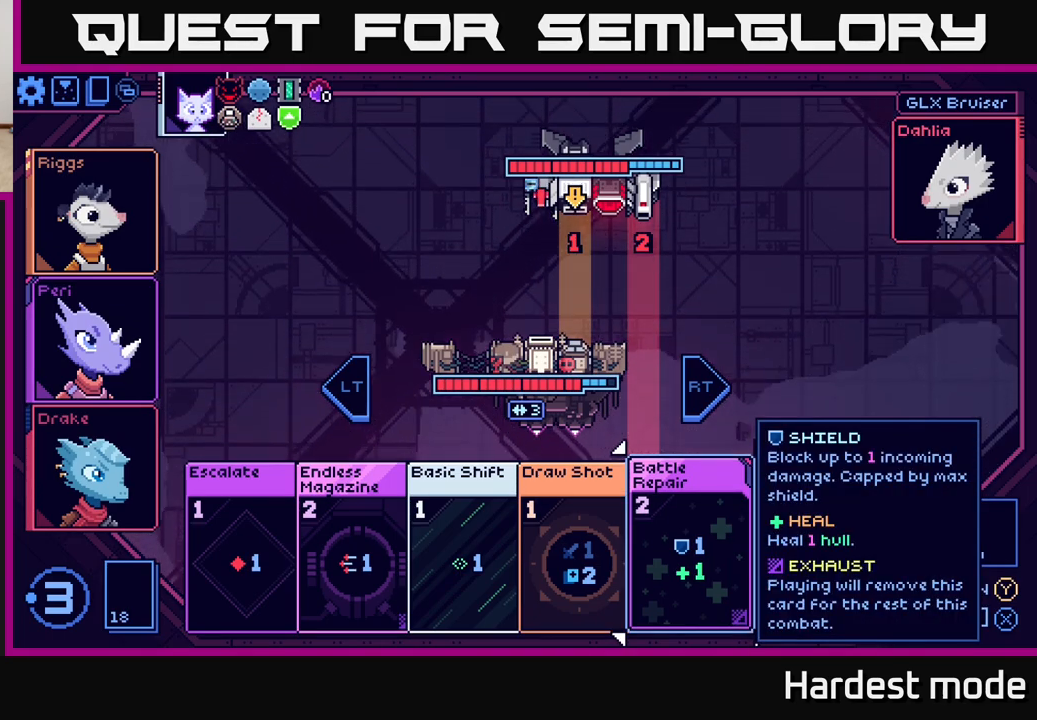
{"buttons": [], "left_stick": "center", "right_stick": "center", "events": []}
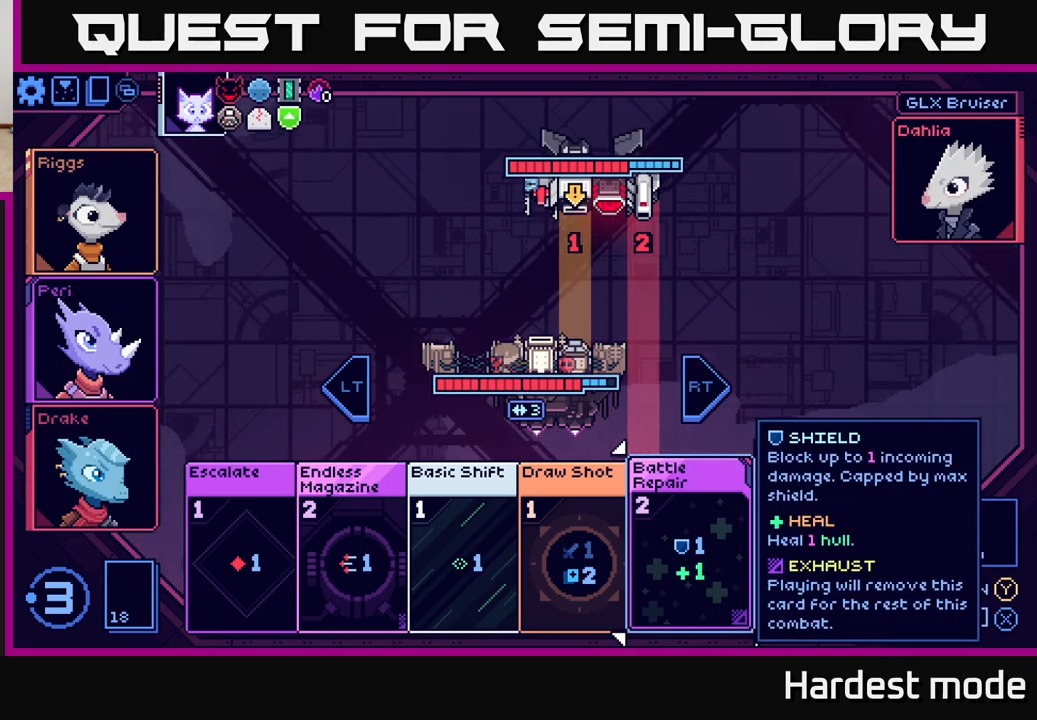
{"buttons": [], "left_stick": "center", "right_stick": "center", "events": []}
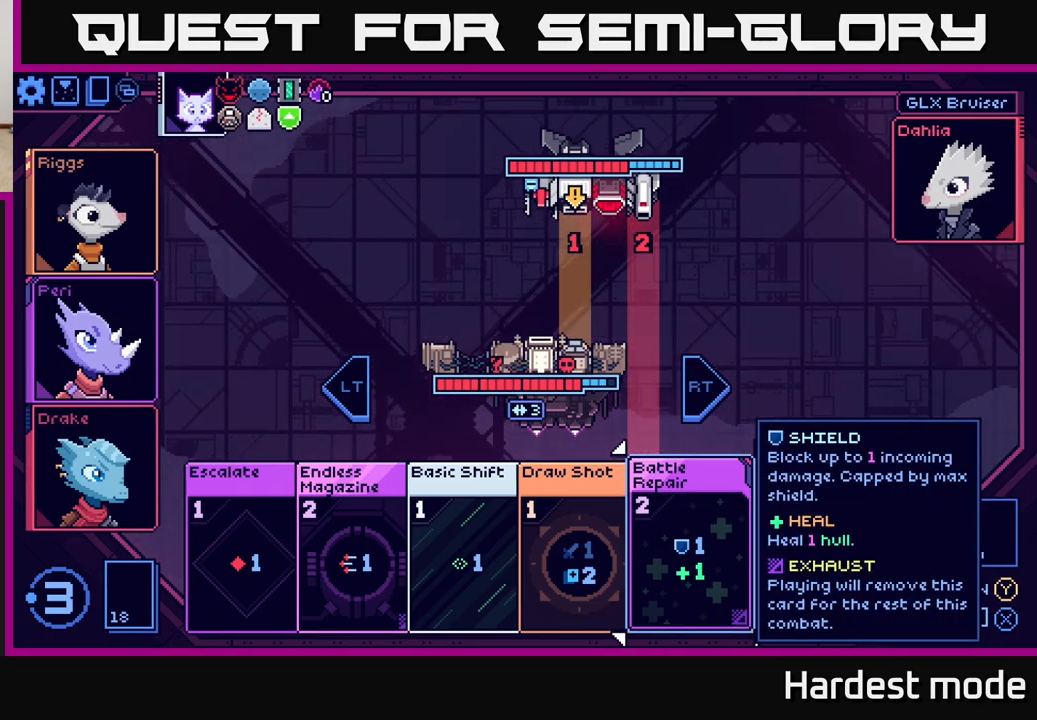
{"buttons": [], "left_stick": "center", "right_stick": "center", "events": []}
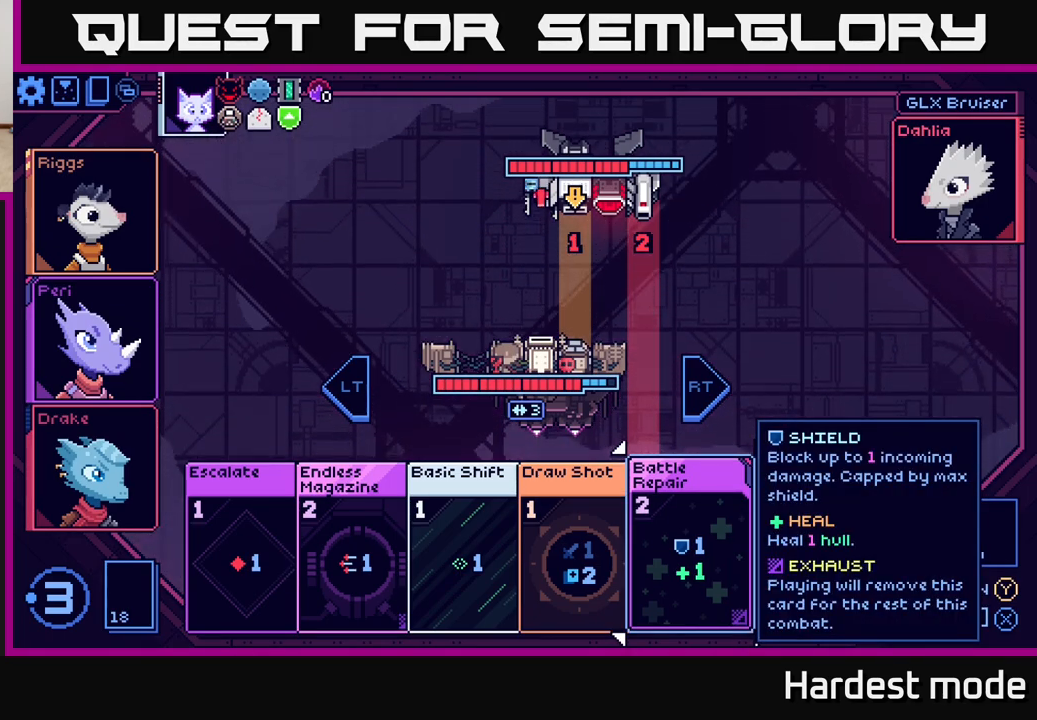
{"buttons": [], "left_stick": "center", "right_stick": "center", "events": [[183, "left_stick", "left"], [333, "left_stick", "center"]]}
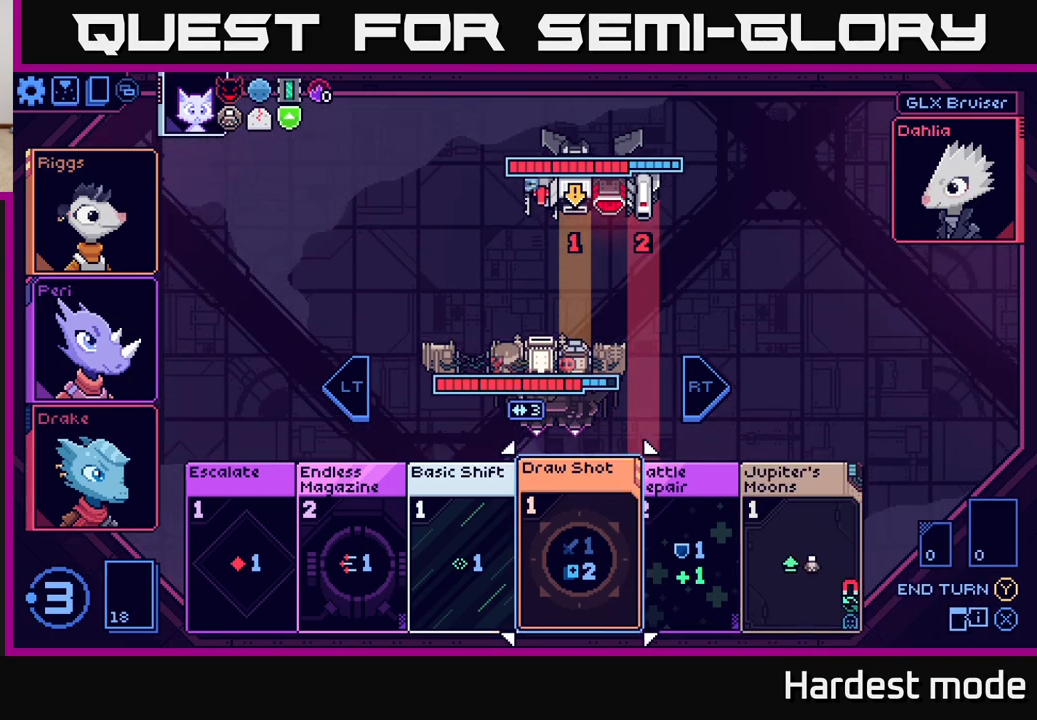
{"buttons": [], "left_stick": "center", "right_stick": "center", "events": [[17, "left_stick", "right"], [167, "left_stick", "center"], [300, "left_stick", "left"], [467, "left_stick", "center"]]}
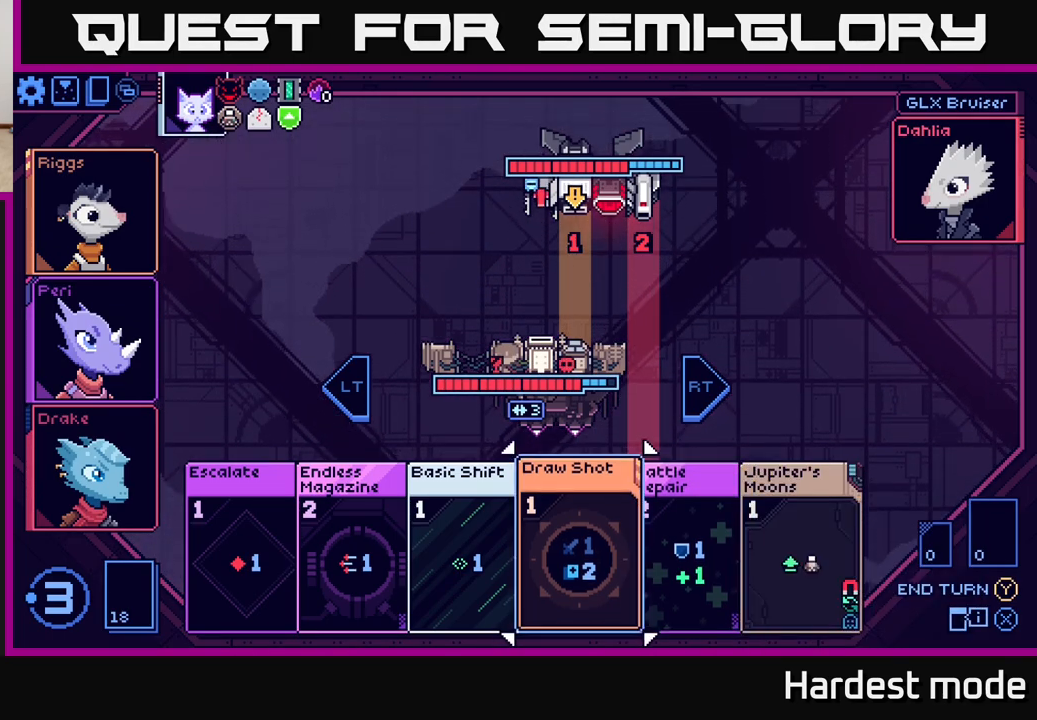
{"buttons": [], "left_stick": "center", "right_stick": "center", "events": [[83, "left_stick", "left"], [250, "left_stick", "center"], [333, "left_stick", "left"], [500, "left_stick", "center"]]}
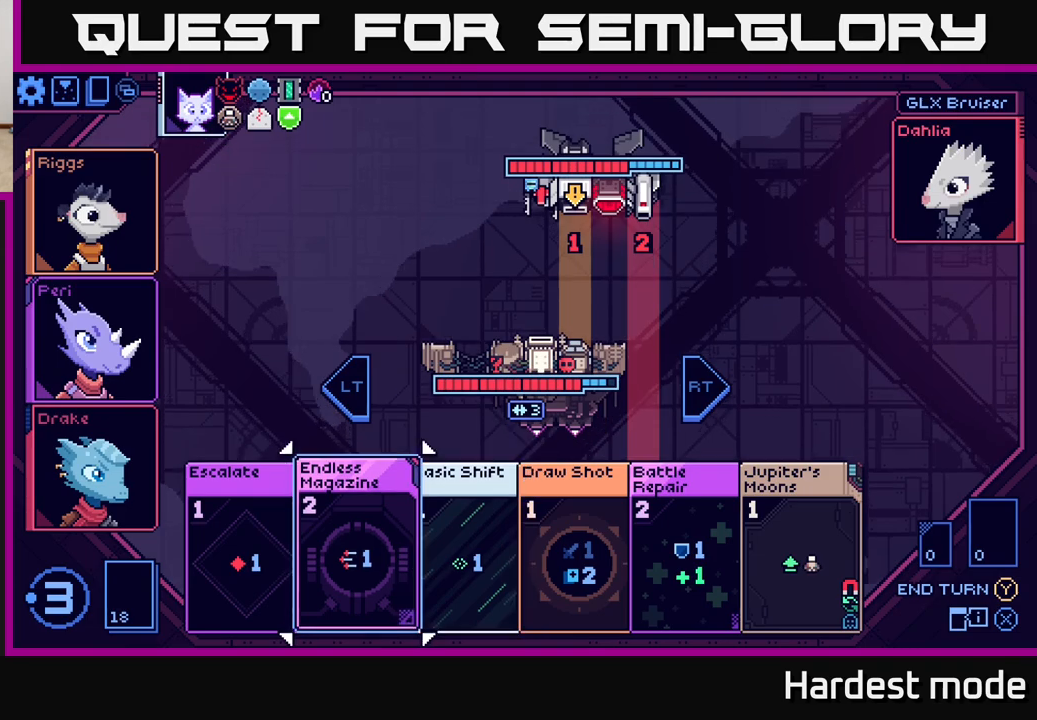
{"buttons": [], "left_stick": "center", "right_stick": "center", "events": []}
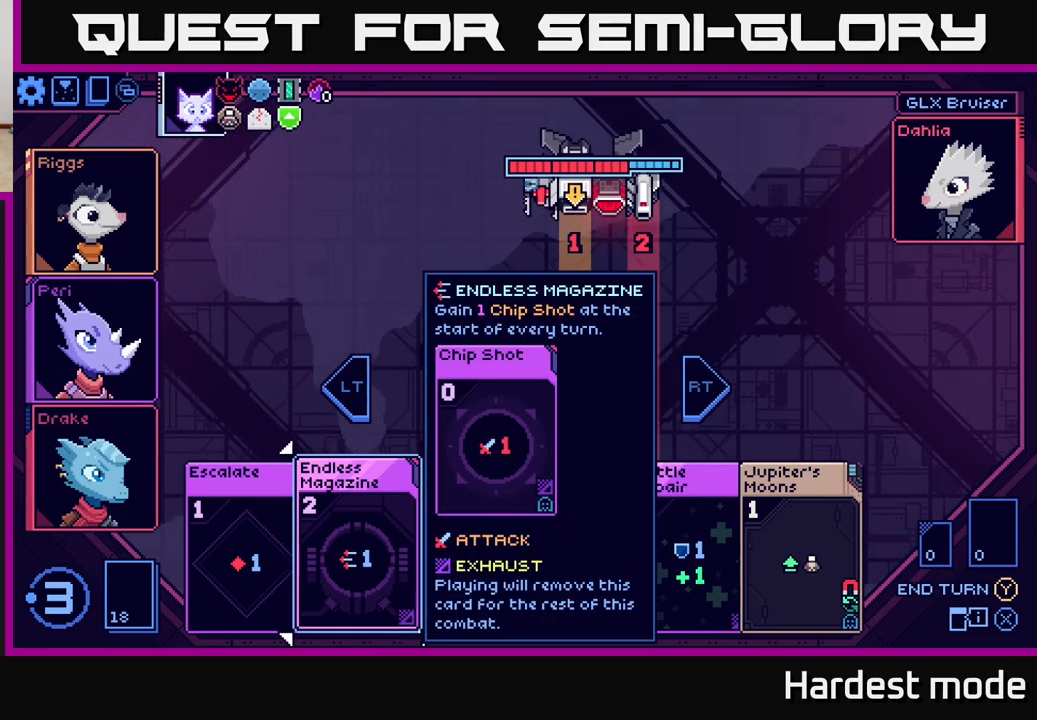
{"buttons": [], "left_stick": "center", "right_stick": "center", "events": [[17, "left_stick", "left"], [200, "left_stick", "center"]]}
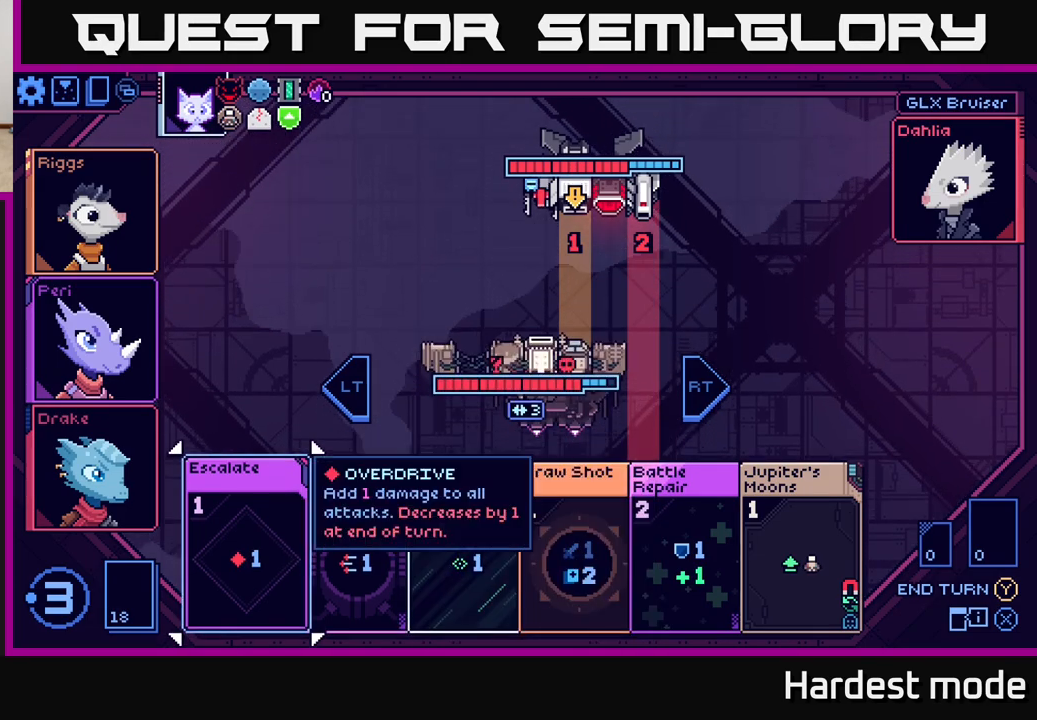
{"buttons": [], "left_stick": "center", "right_stick": "center", "events": [[200, "left_stick", "right"], [383, "left_stick", "center"]]}
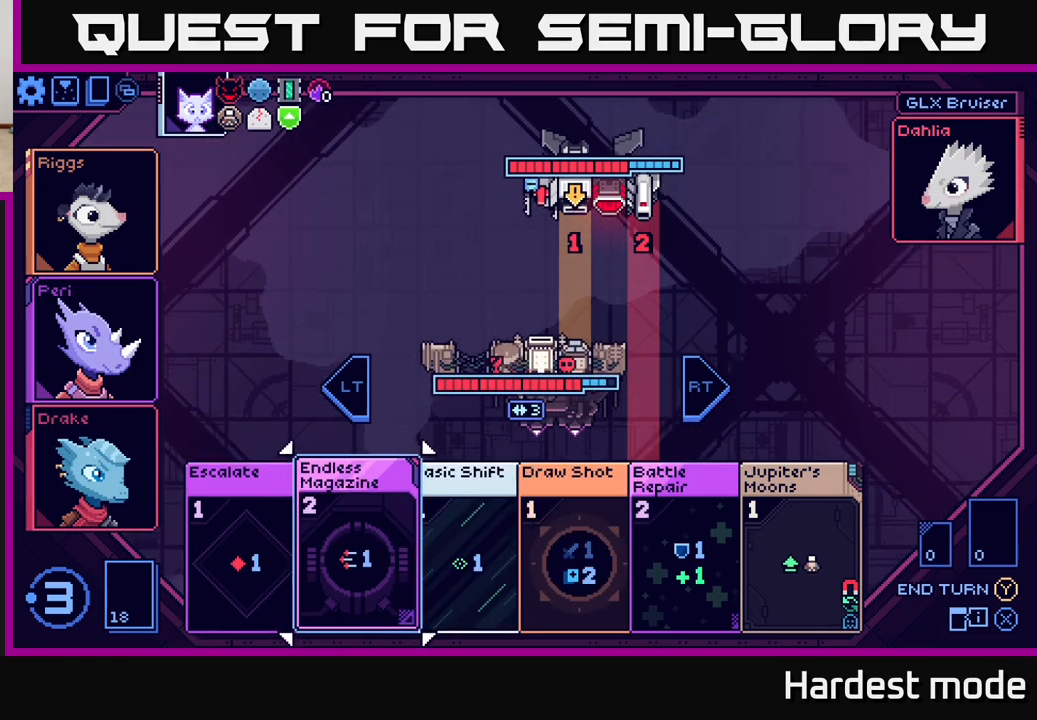
{"buttons": [], "left_stick": "center", "right_stick": "center", "events": []}
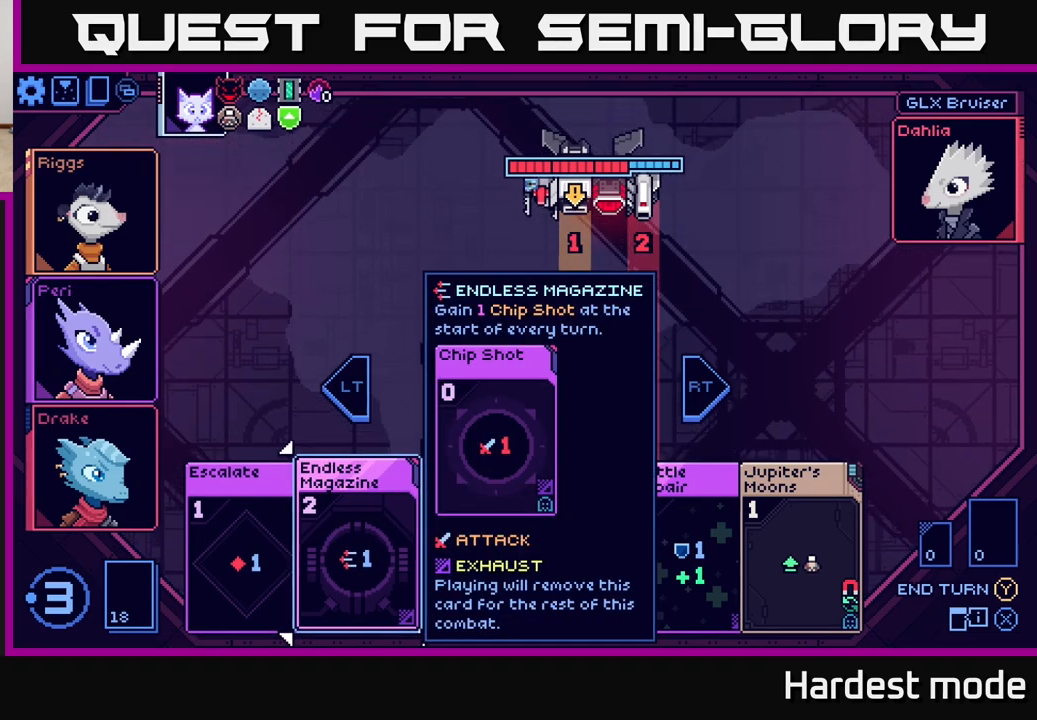
{"buttons": [], "left_stick": "center", "right_stick": "center", "events": [[133, "left_stick", "right"], [317, "left_stick", "center"]]}
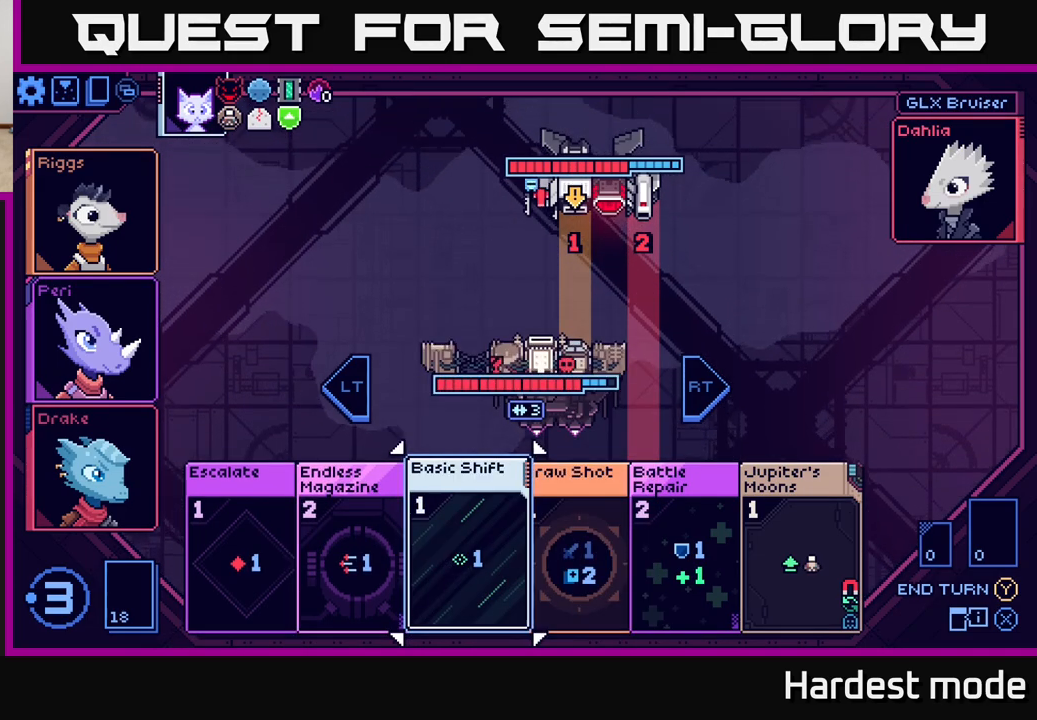
{"buttons": [], "left_stick": "left", "right_stick": "center", "events": [[33, "left_stick", "right"], [217, "left_stick", "center"], [467, "left_stick", "left"]]}
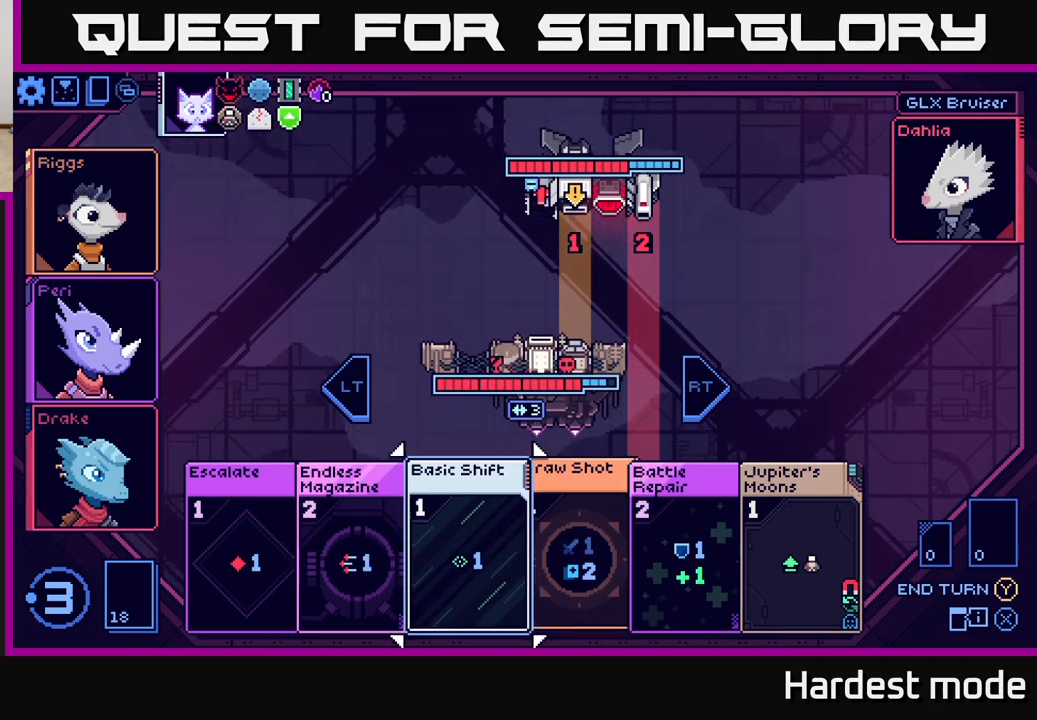
{"buttons": [], "left_stick": "center", "right_stick": "center", "events": [[133, "left_stick", "center"], [317, "left_stick", "right"], [483, "left_stick", "center"]]}
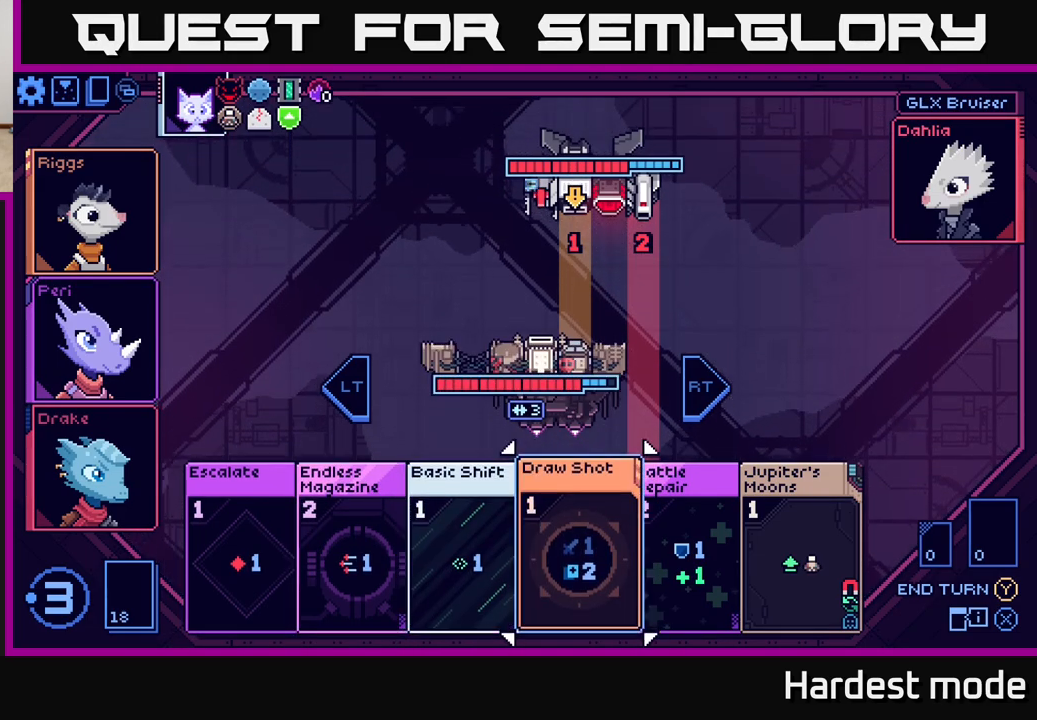
{"buttons": [], "left_stick": "center", "right_stick": "center", "events": []}
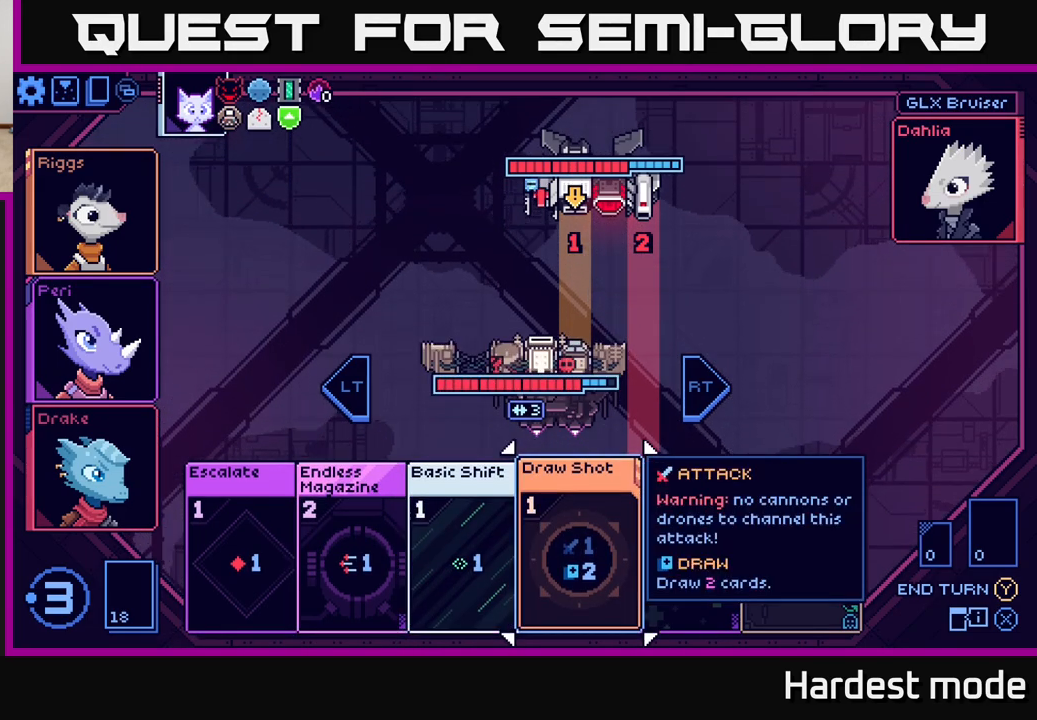
{"buttons": [], "left_stick": "center", "right_stick": "center", "events": []}
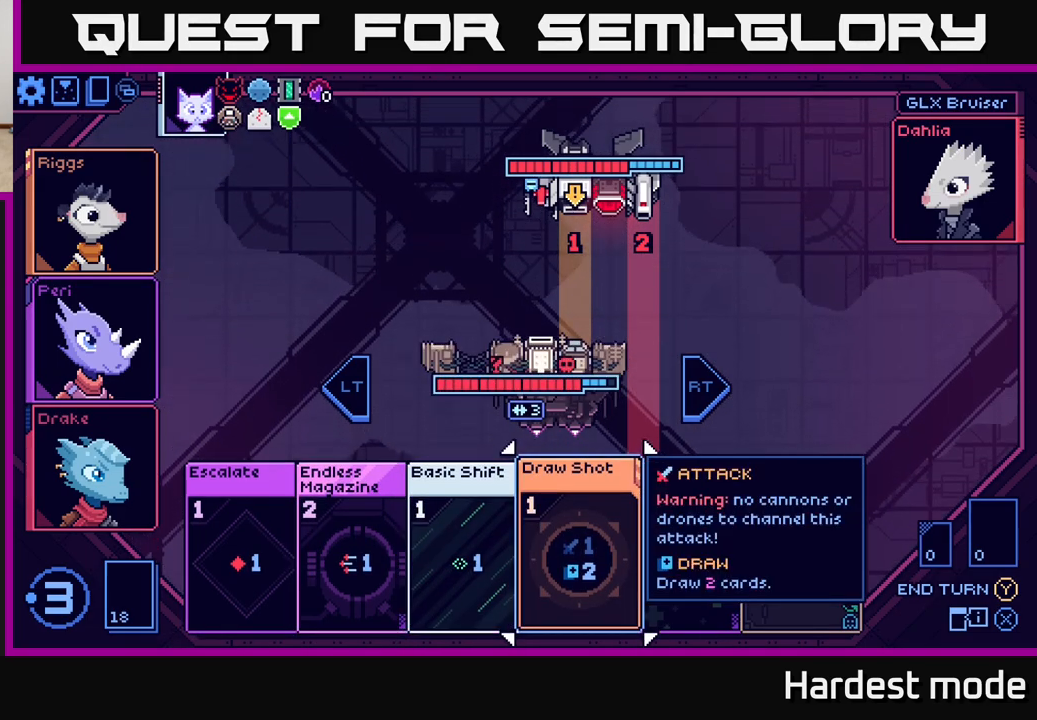
{"buttons": [], "left_stick": "center", "right_stick": "center", "events": []}